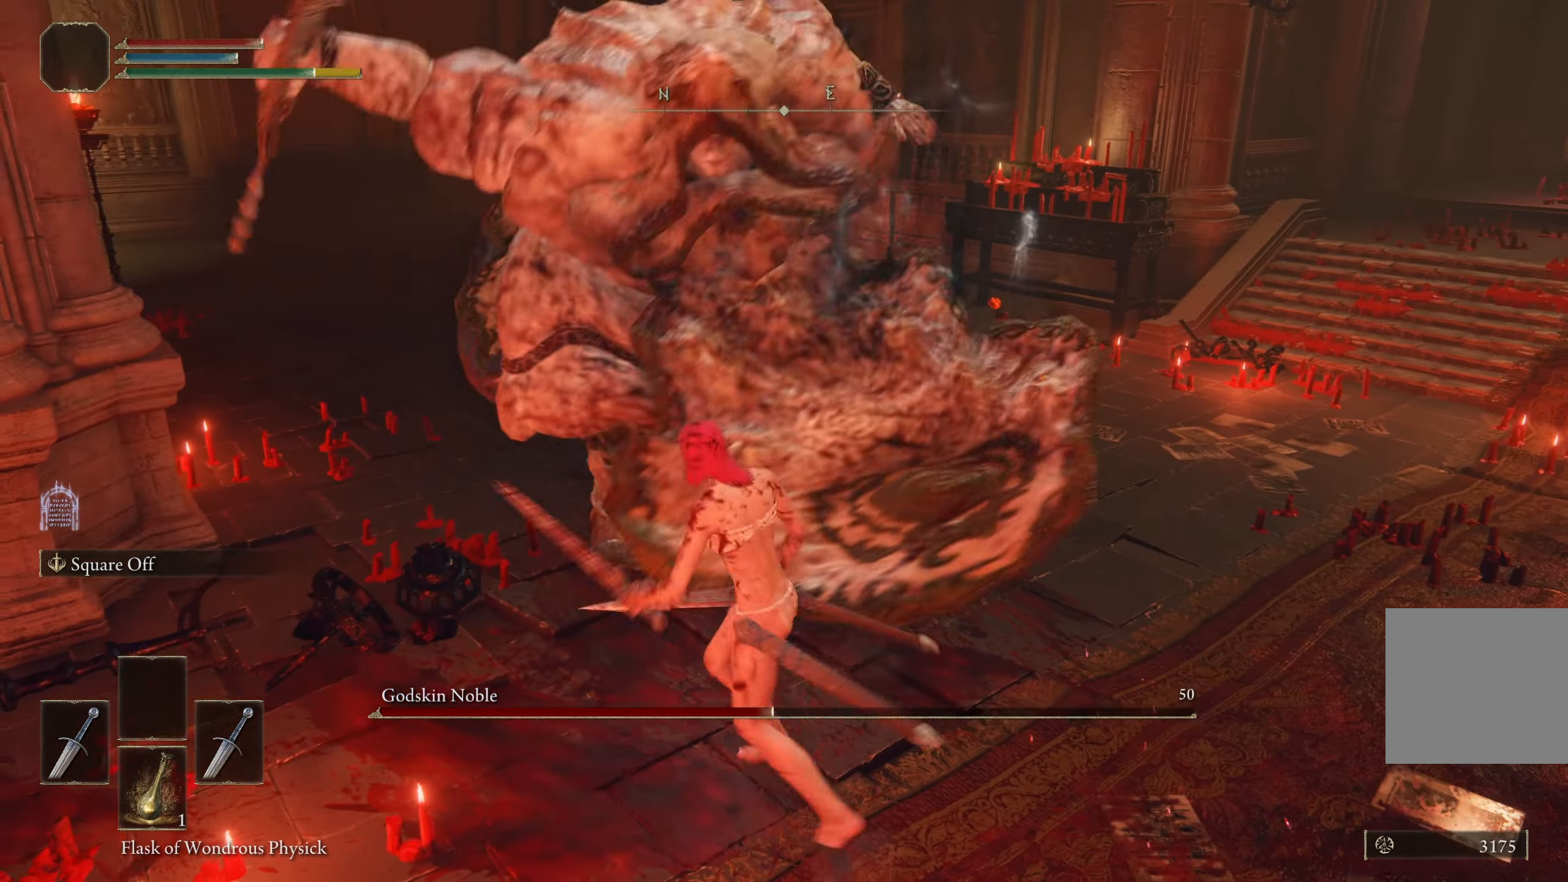
Gameplay with a controller (Xbox layout); each line is a JSON object with the inputs held at the frame after it. "button_events" lists button changes between this image and that frame as [ms after this image, input, new state], when the widget could be followed in between (sticks are given only as held states).
{"buttons": [], "left_stick": "down", "right_stick": "center", "button_events": [[66, "B", "up"]]}
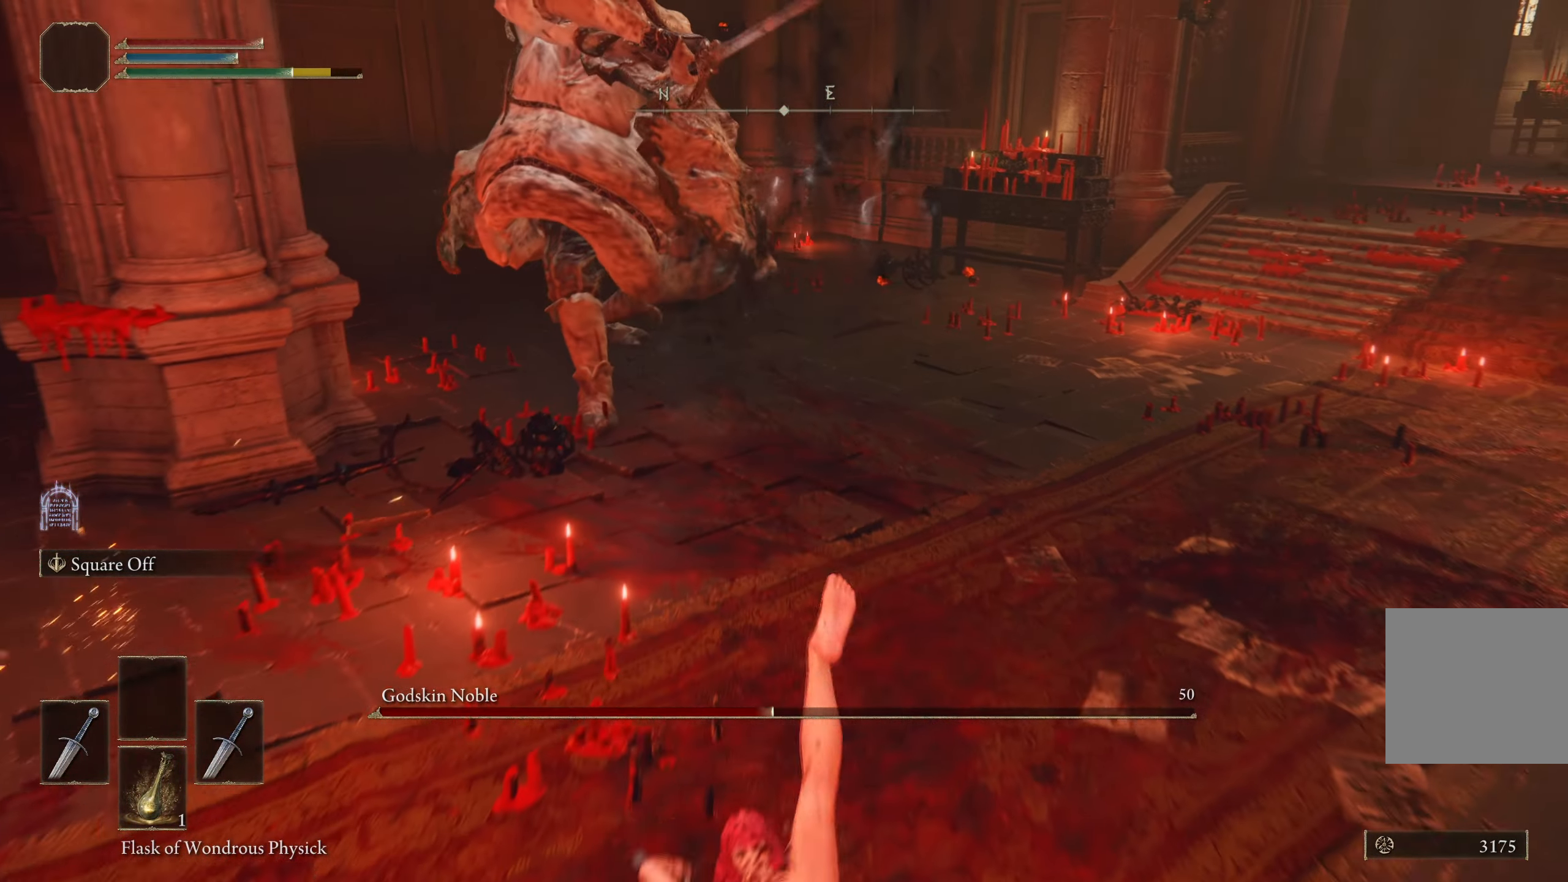
{"buttons": [], "left_stick": "down", "right_stick": "center", "button_events": []}
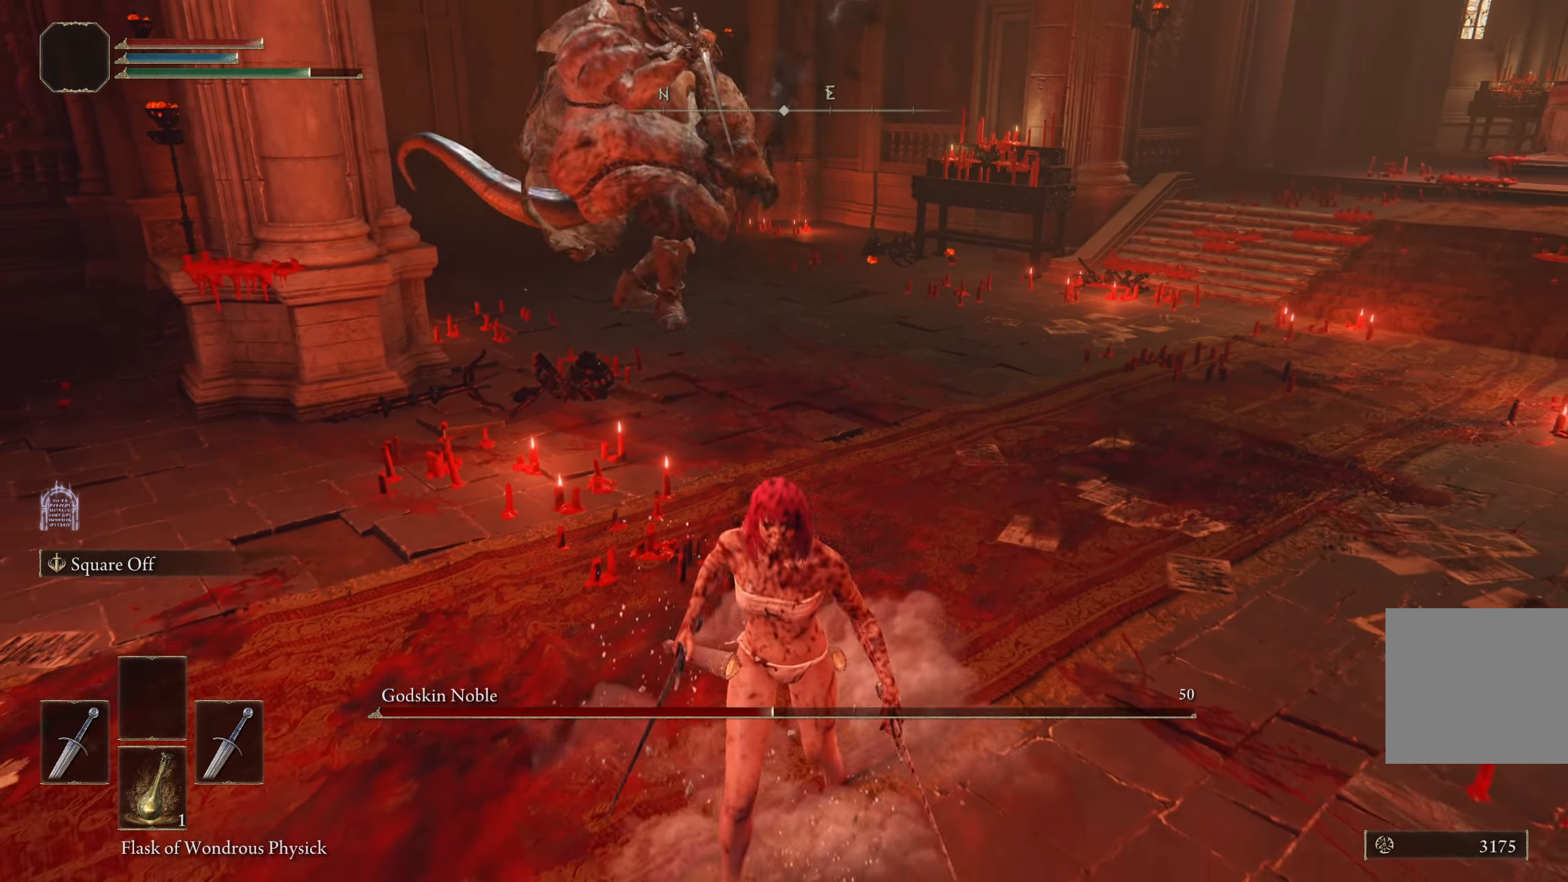
{"buttons": ["B"], "left_stick": "right", "right_stick": "center", "button_events": [[100, "B", "down"]]}
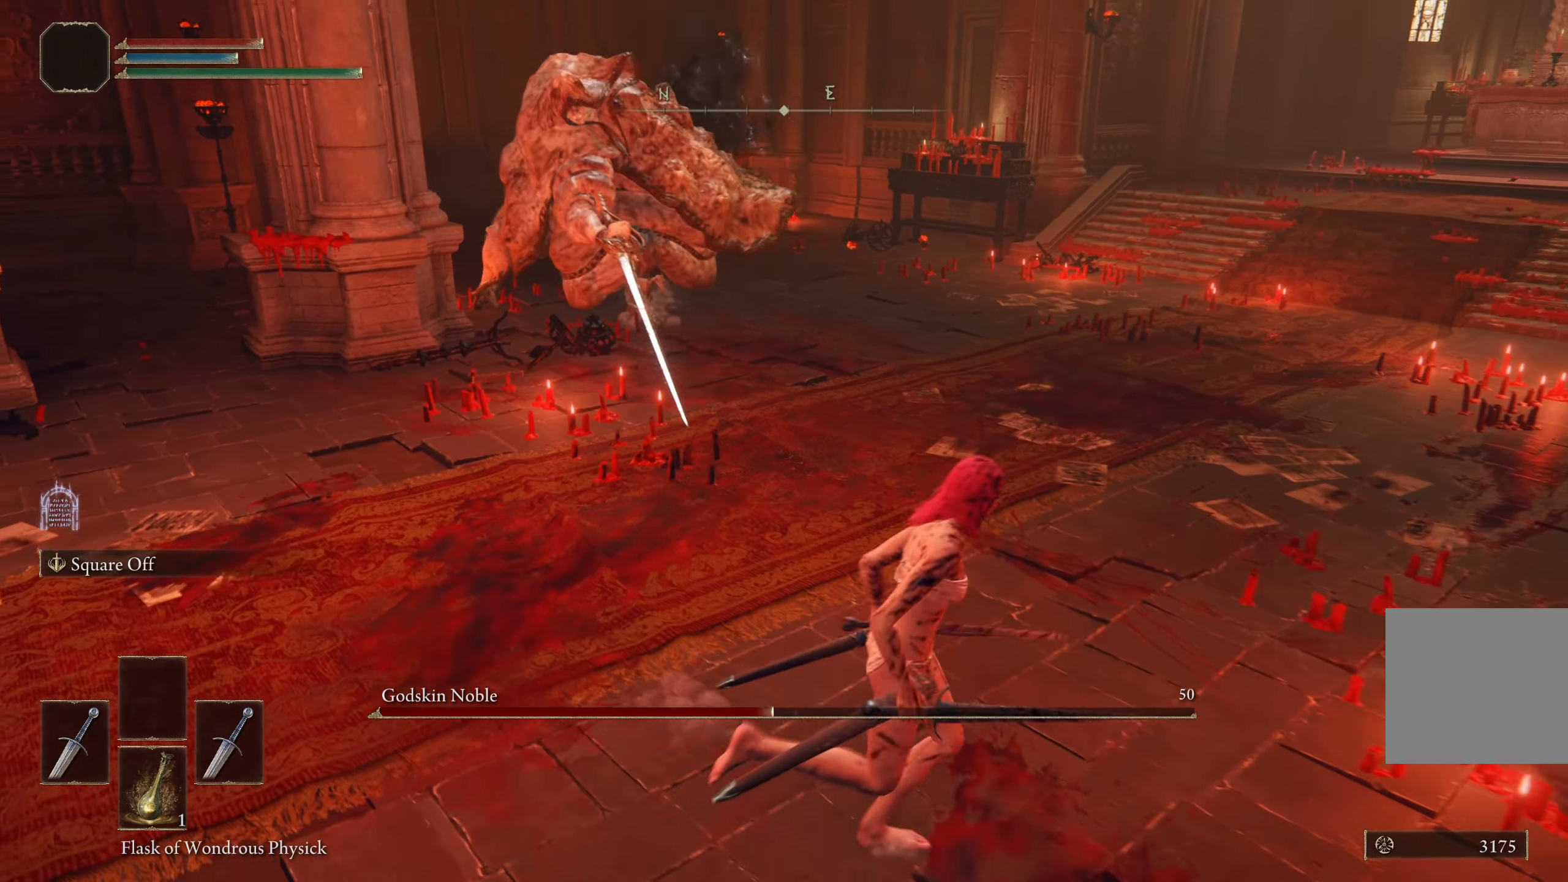
{"buttons": ["B"], "left_stick": "up-right", "right_stick": "center", "button_events": []}
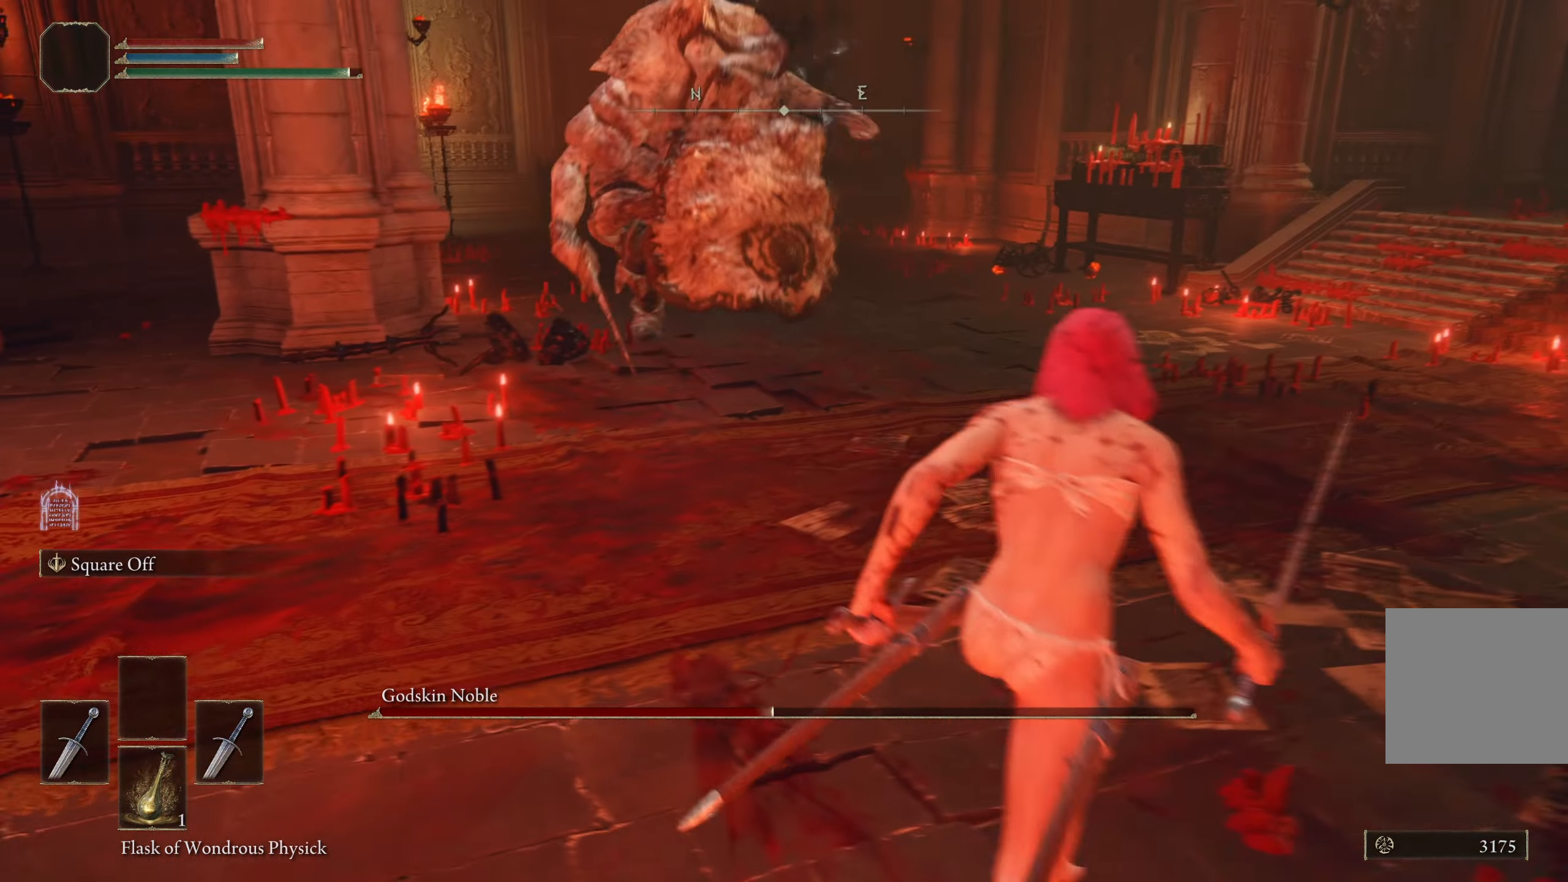
{"buttons": ["B"], "left_stick": "up-left", "right_stick": "center", "button_events": [[333, "B", "up"], [467, "B", "down"]]}
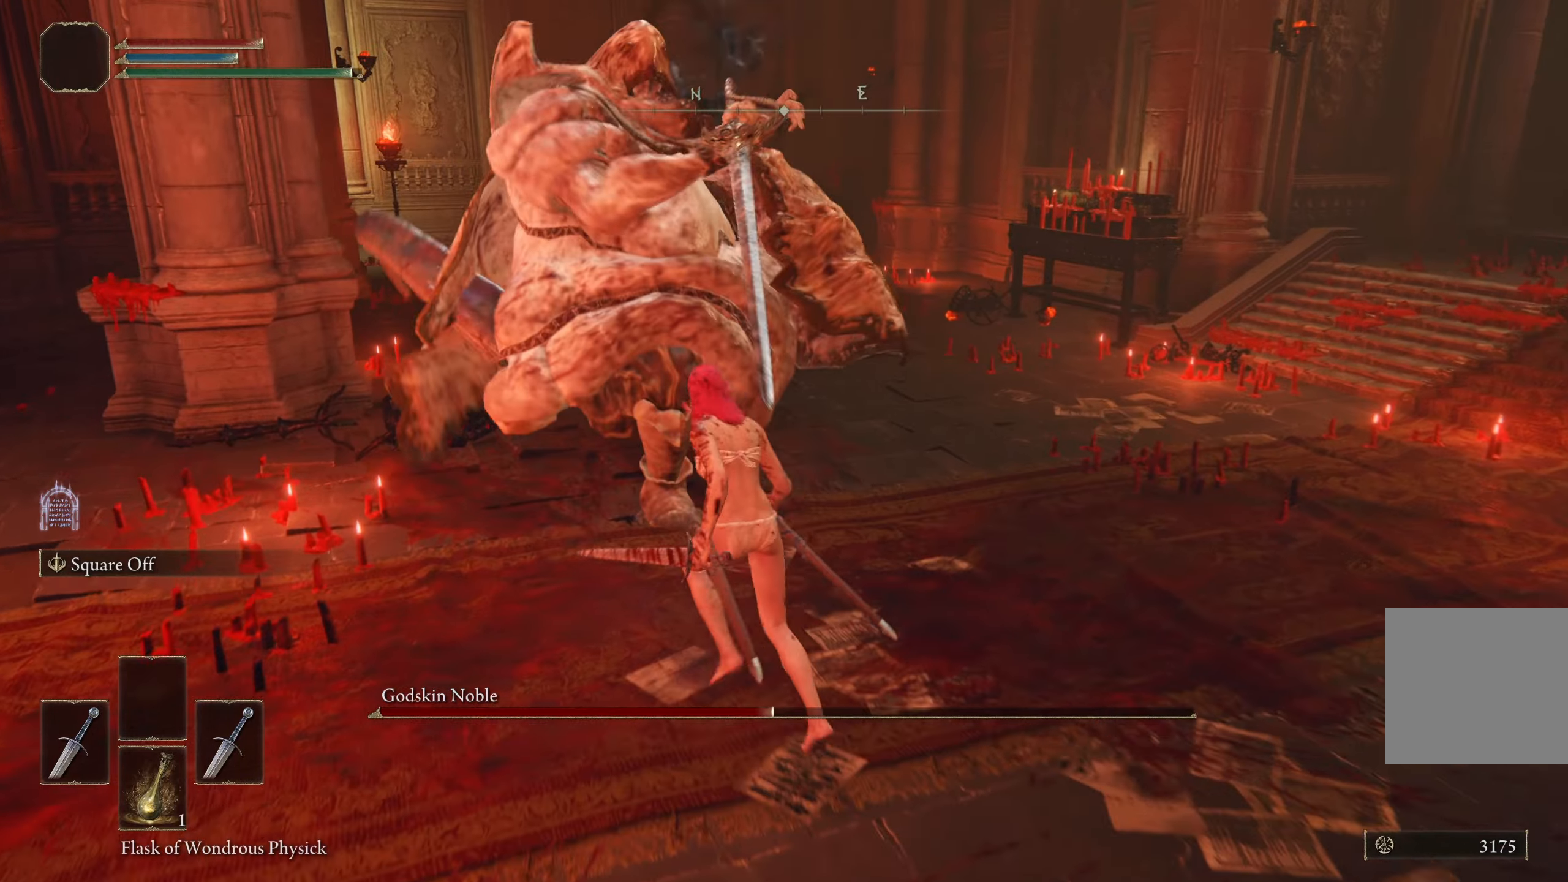
{"buttons": [], "left_stick": "up-left", "right_stick": "right", "button_events": [[50, "B", "up"]]}
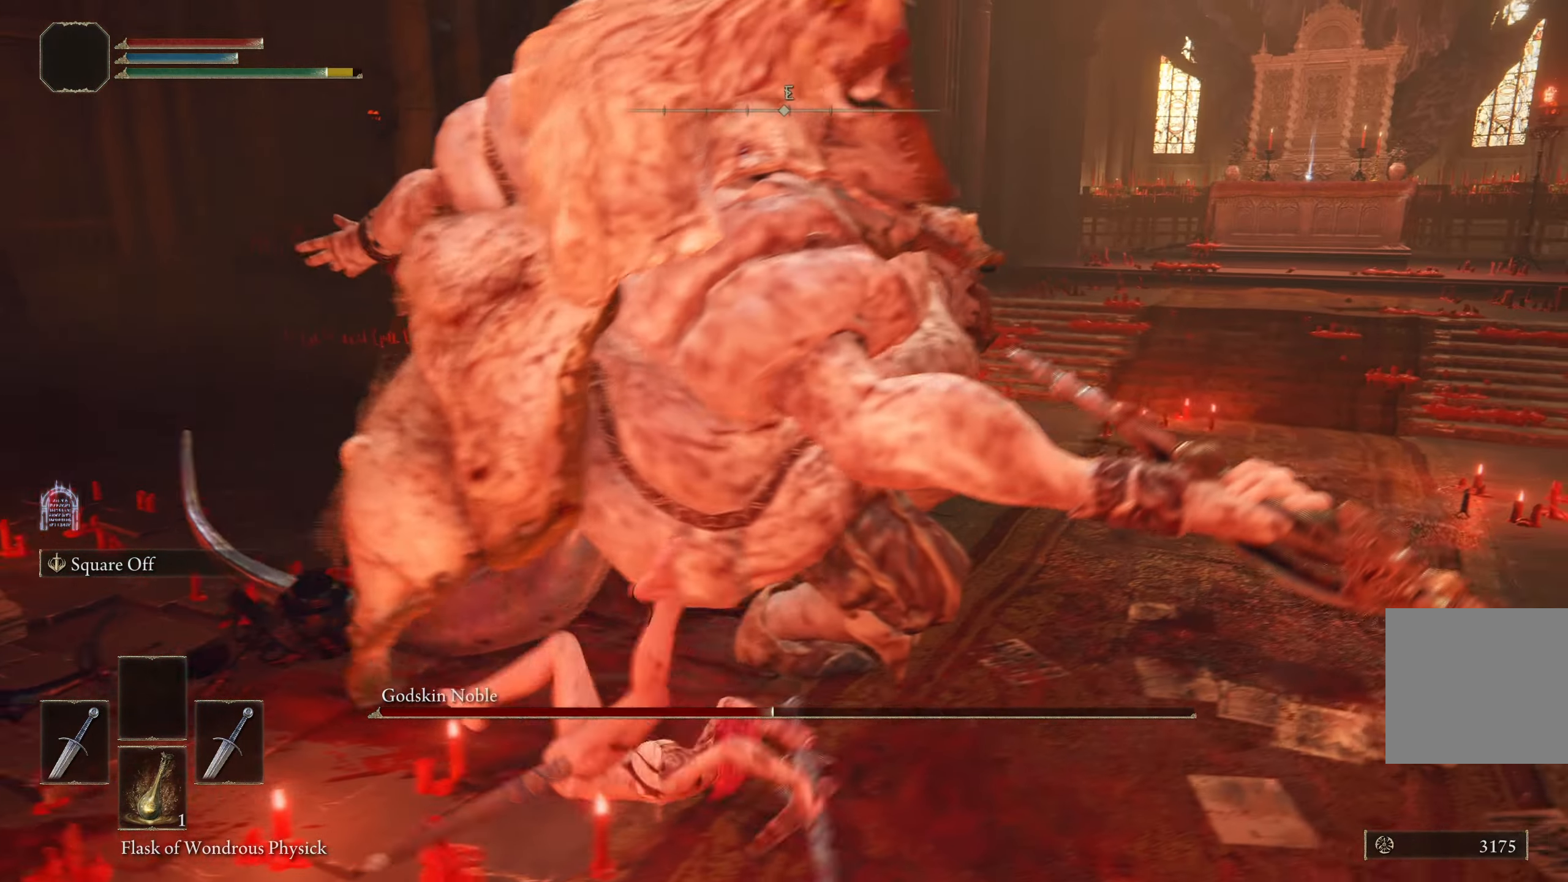
{"buttons": [], "left_stick": "up-left", "right_stick": "right", "button_events": [[367, "L1", "down"], [483, "L1", "up"]]}